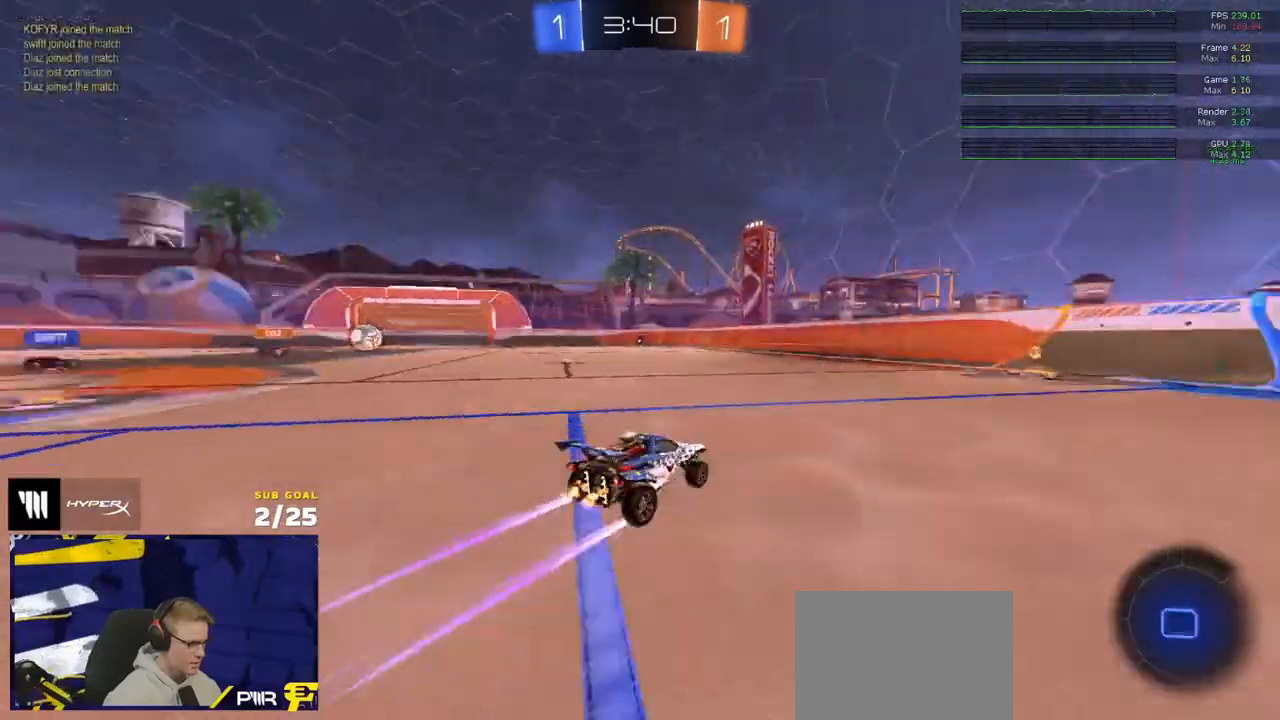
Gameplay with a controller (Xbox layout); each line is a JSON object with the inputs held at the frame after it. "events" lists button and stick changes between this image and that frame as [ms after this image, input, new state], when the widget could be followed in between.
{"buttons": ["R2"], "left_stick": "center", "right_stick": "center", "events": [[17, "Y", "up"], [83, "left_stick", "right"], [267, "left_stick", "center"], [417, "X", "down"], [483, "X", "up"]]}
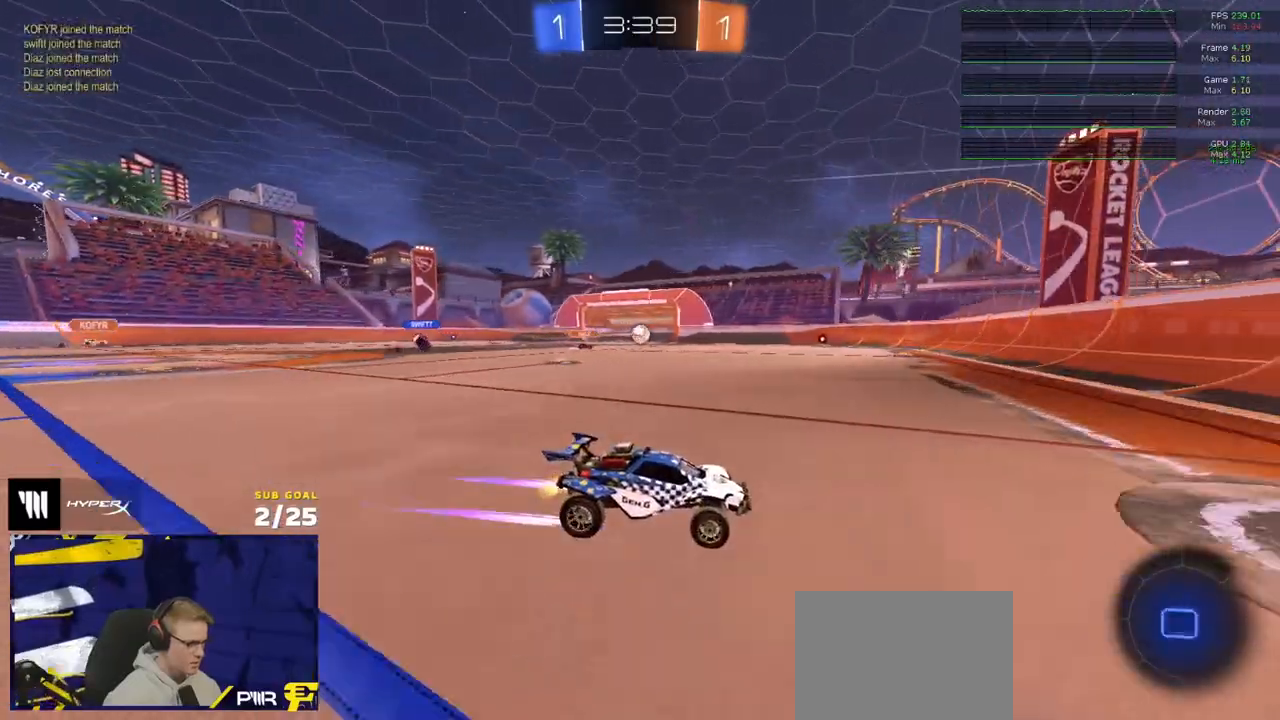
{"buttons": ["R2"], "left_stick": "down-left", "right_stick": "center", "events": [[133, "left_stick", "left"], [217, "A", "down"], [217, "R1", "down"], [250, "A", "up"], [300, "A", "down"], [367, "A", "up"], [383, "R1", "up"], [383, "left_stick", "down-left"]]}
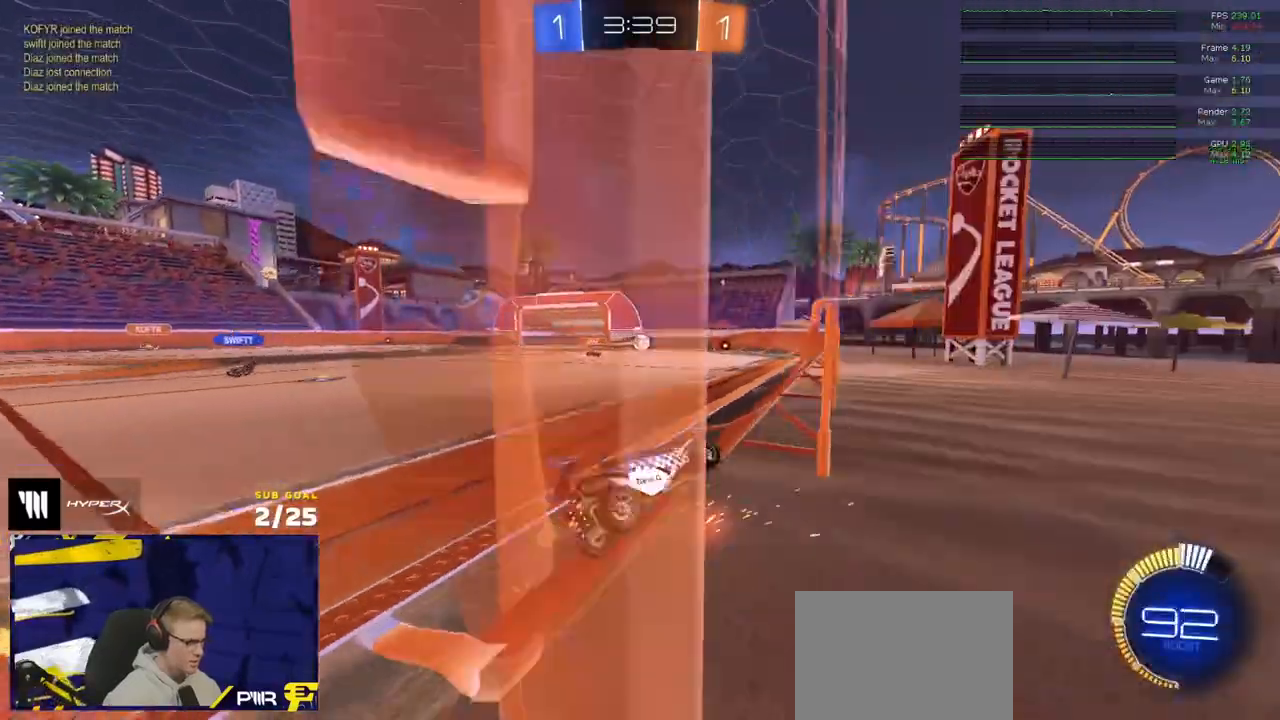
{"buttons": ["R2"], "left_stick": "up-right", "right_stick": "center", "events": [[67, "R1", "down"], [183, "A", "down"], [200, "left_stick", "right"], [217, "A", "up"], [283, "A", "down"], [333, "left_stick", "up-right"], [350, "A", "up"], [350, "R1", "up"]]}
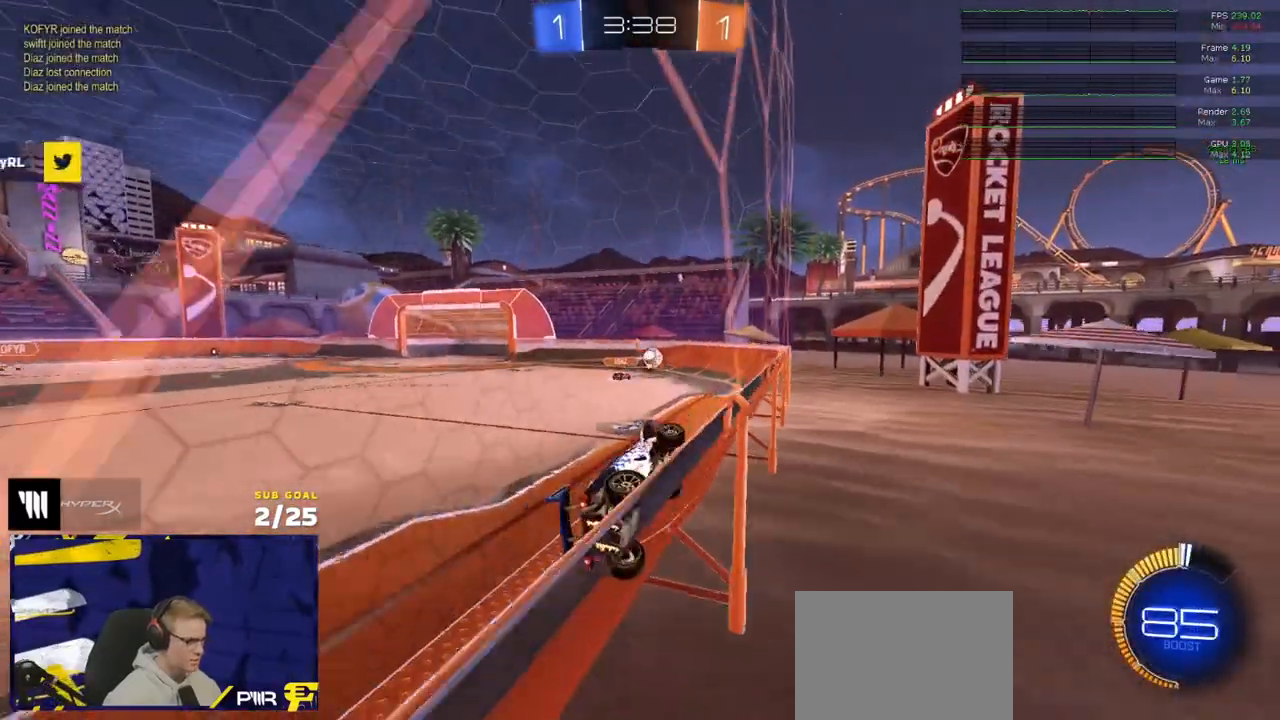
{"buttons": ["R1", "R2"], "left_stick": "right", "right_stick": "center", "events": [[17, "left_stick", "center"], [67, "left_stick", "right"], [267, "left_stick", "center"], [467, "left_stick", "right"], [500, "R1", "down"]]}
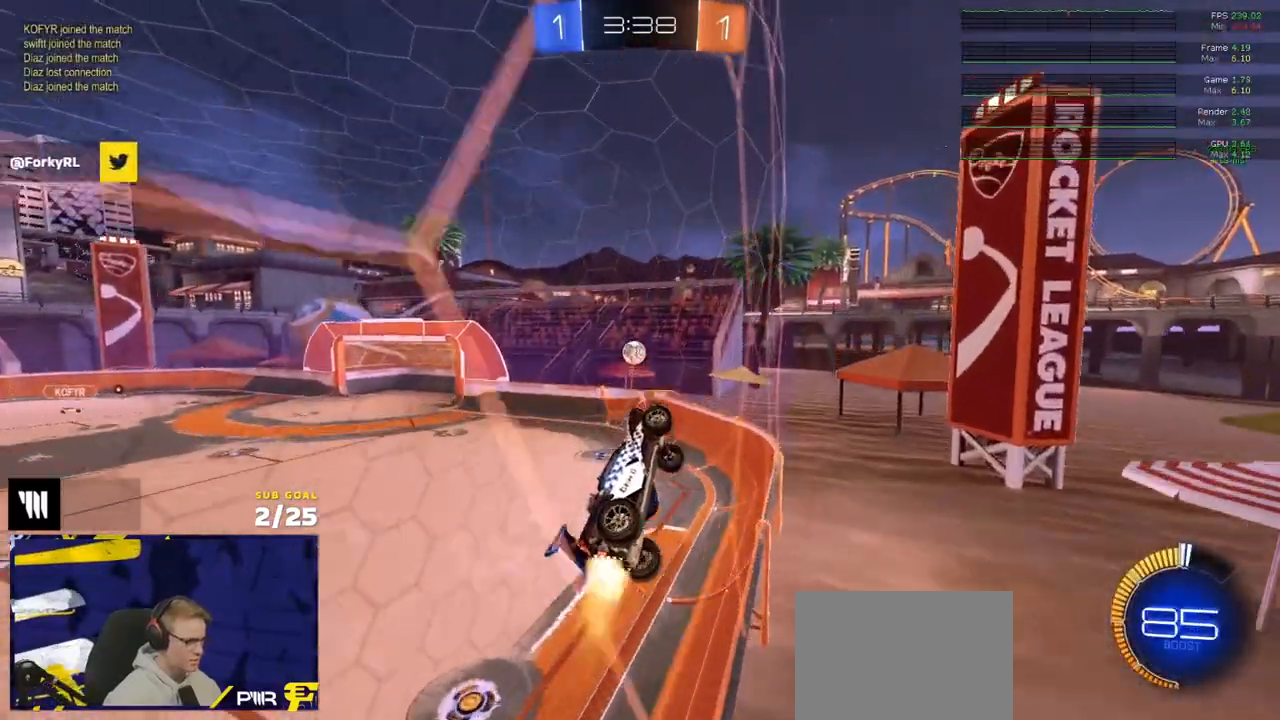
{"buttons": ["R2"], "left_stick": "left", "right_stick": "center", "events": [[117, "R1", "up"], [183, "R1", "down"], [233, "R1", "up"], [283, "left_stick", "center"], [467, "left_stick", "left"]]}
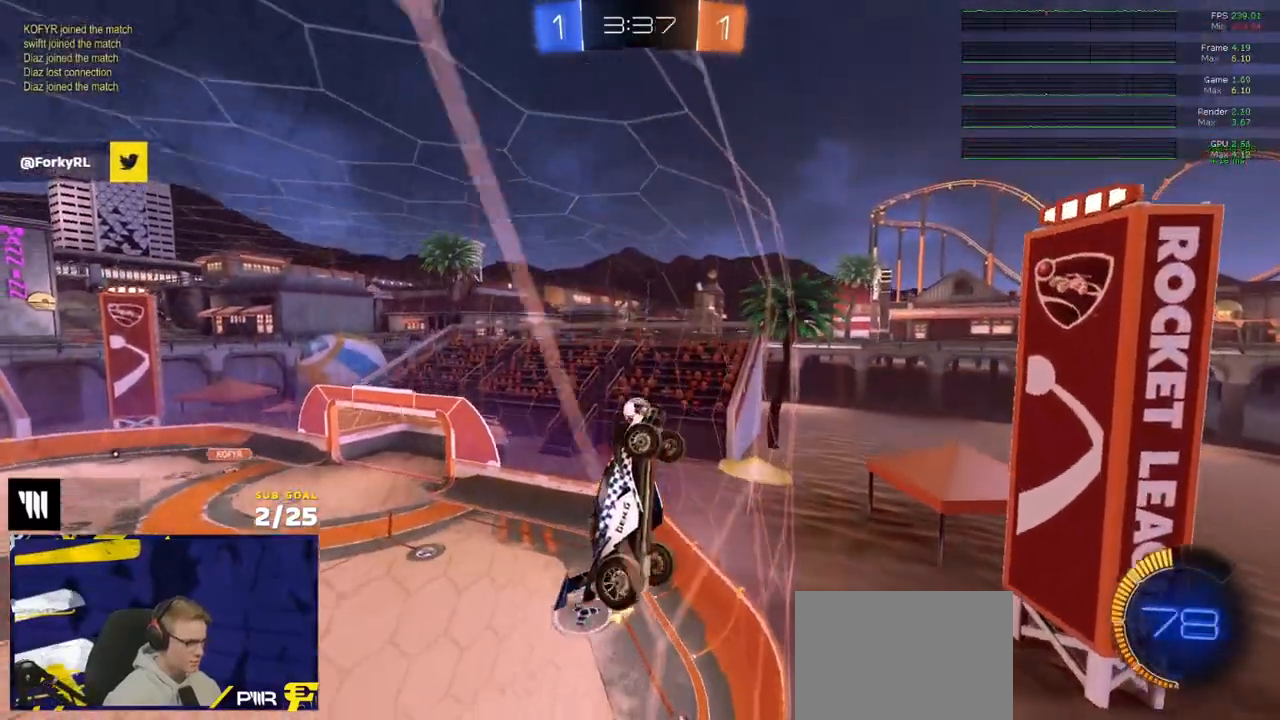
{"buttons": ["X", "R2"], "left_stick": "right", "right_stick": "center", "events": [[150, "X", "down"], [283, "X", "up"], [317, "left_stick", "right"], [500, "X", "down"]]}
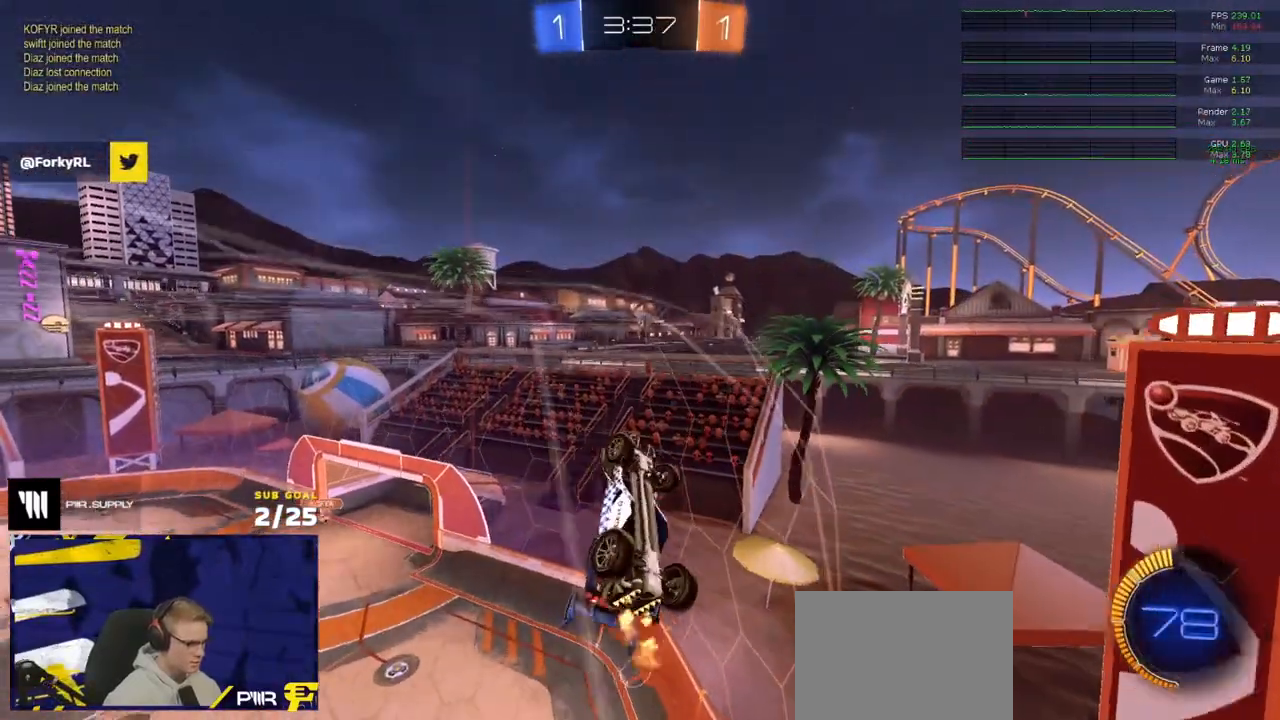
{"buttons": ["R2"], "left_stick": "right", "right_stick": "center", "events": [[100, "X", "up"], [200, "X", "down"], [233, "X", "up"]]}
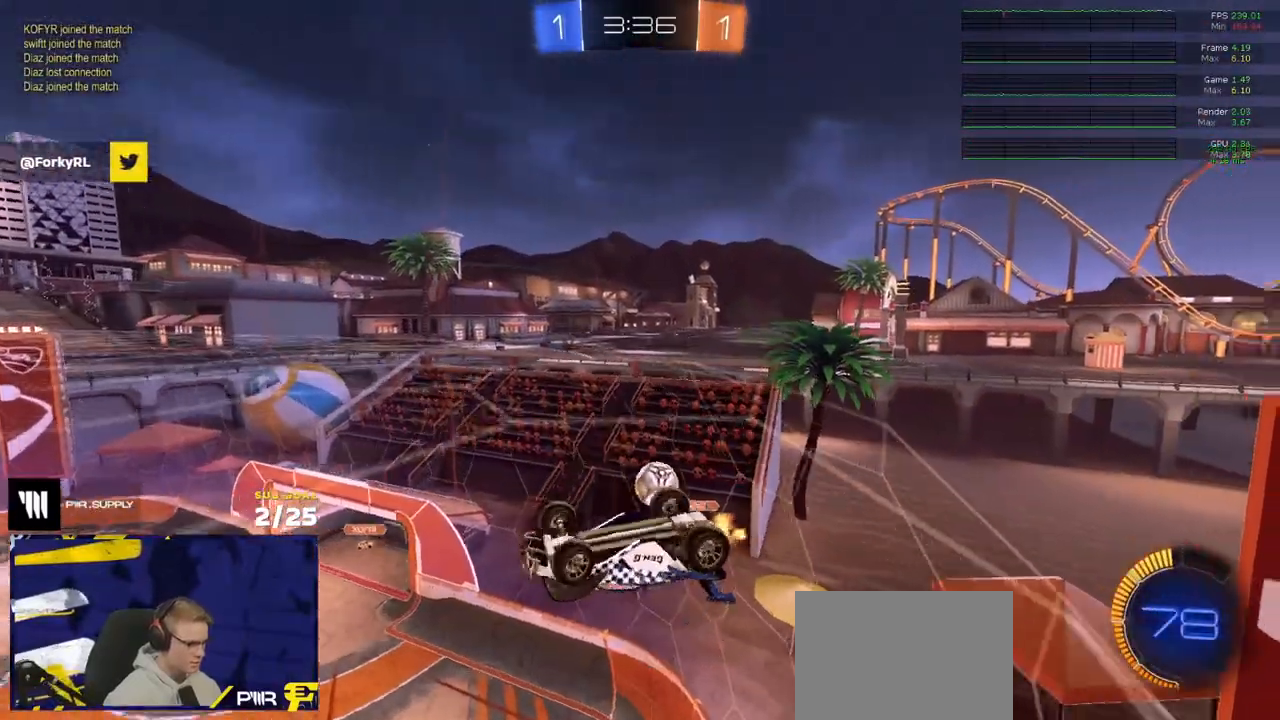
{"buttons": ["L2"], "left_stick": "center", "right_stick": "center", "events": [[83, "left_stick", "up"], [150, "L2", "down"], [167, "R2", "up"], [233, "left_stick", "up-right"], [383, "left_stick", "center"]]}
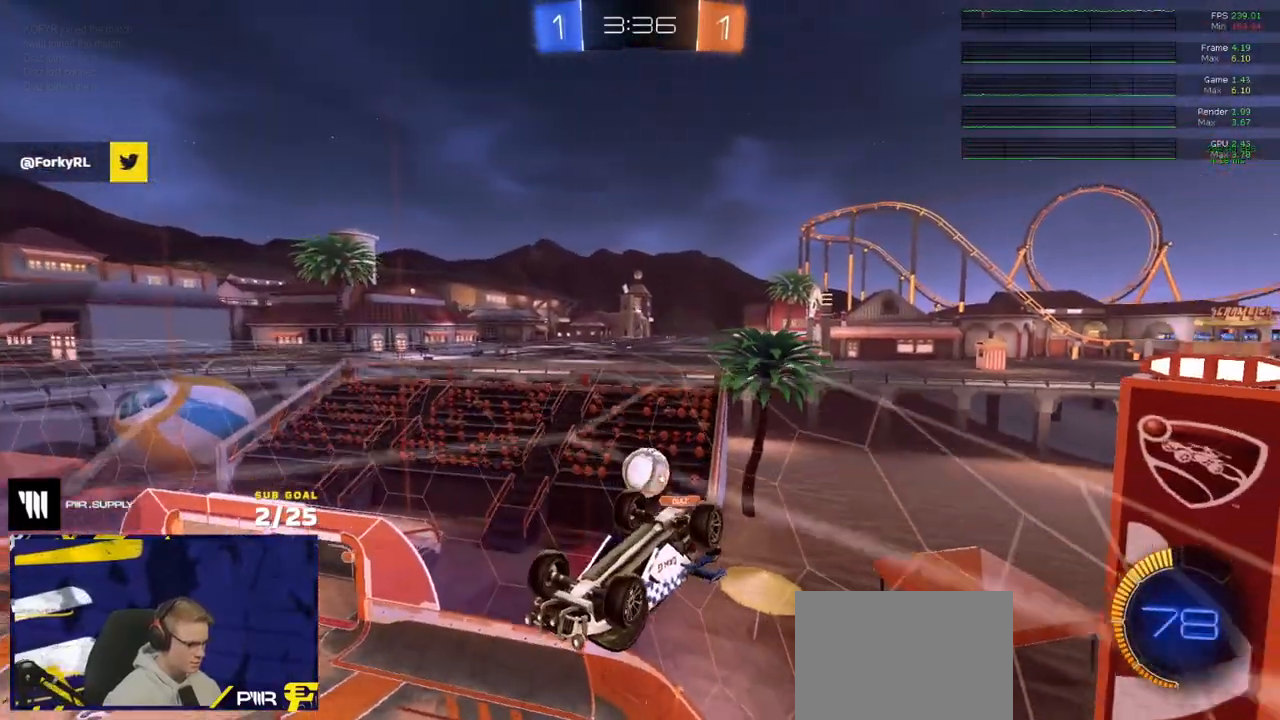
{"buttons": [], "left_stick": "down", "right_stick": "up", "events": [[50, "left_stick", "down"], [183, "right_stick", "up"], [267, "L2", "up"]]}
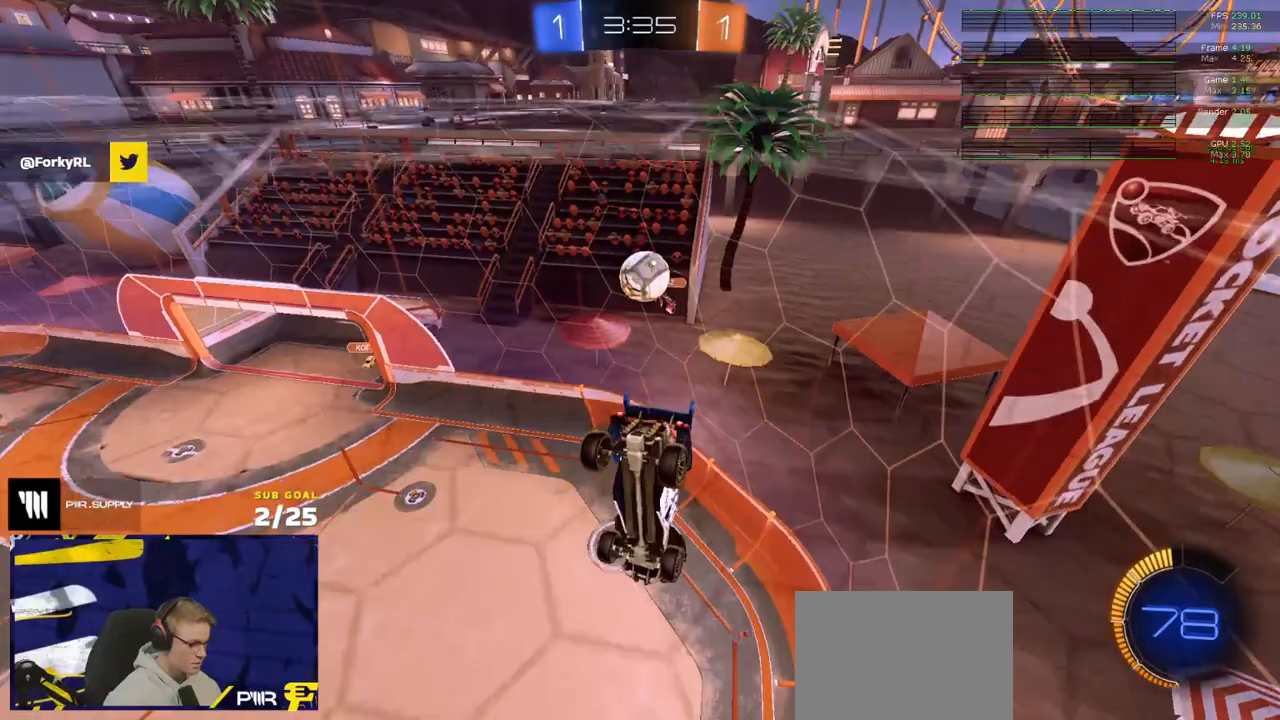
{"buttons": ["R1"], "left_stick": "up", "right_stick": "up", "events": [[183, "R1", "down"], [200, "left_stick", "up"]]}
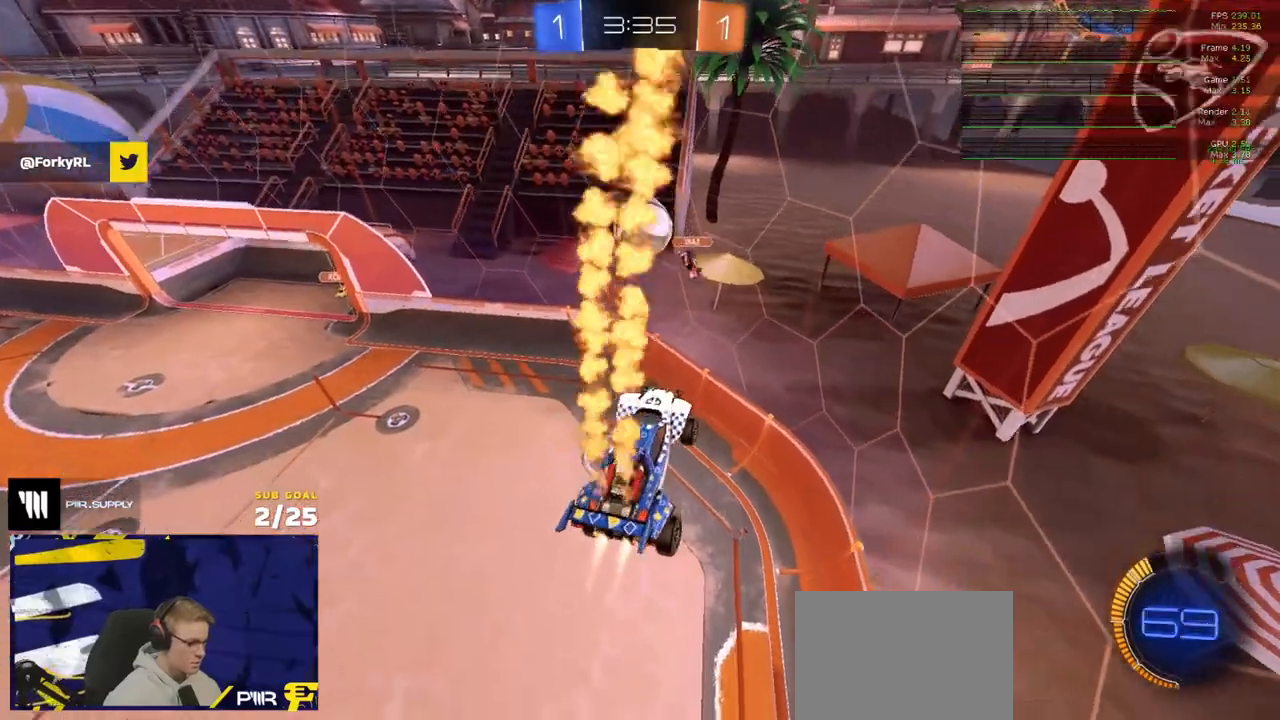
{"buttons": ["R1"], "left_stick": "down", "right_stick": "up", "events": [[83, "R1", "up"], [283, "left_stick", "center"], [333, "left_stick", "left"], [367, "R1", "down"], [400, "left_stick", "down"]]}
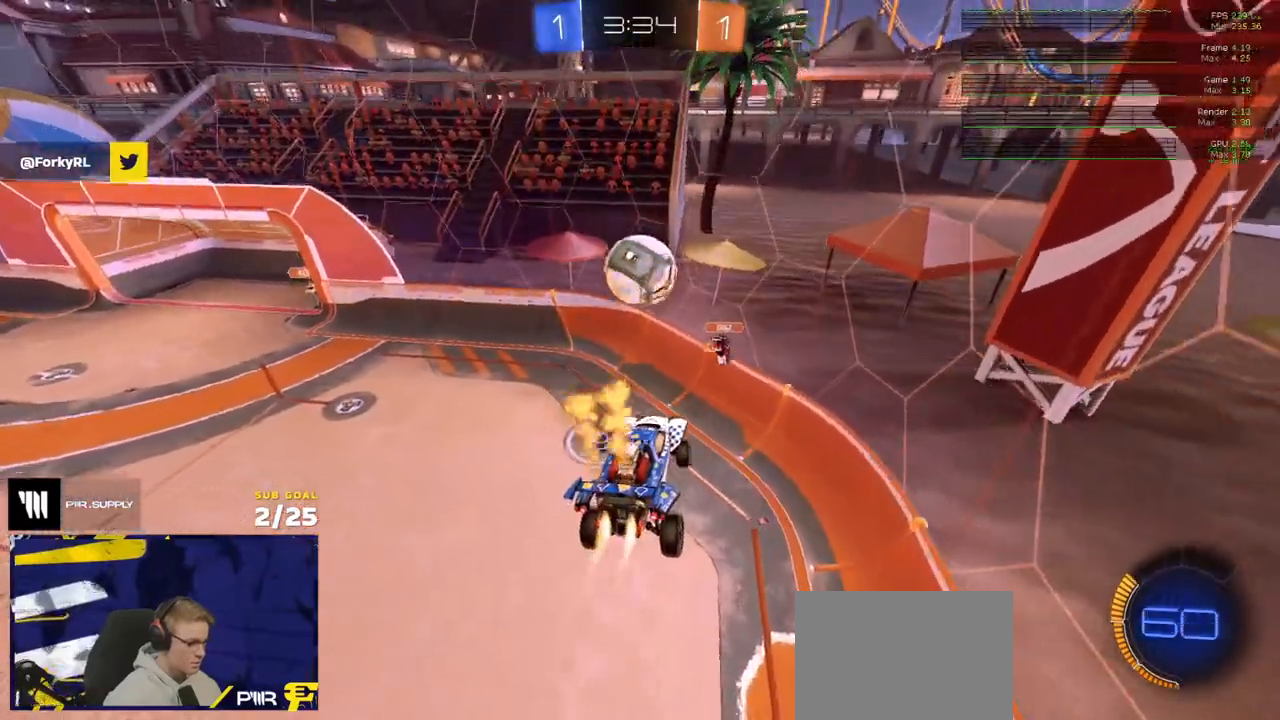
{"buttons": [], "left_stick": "right", "right_stick": "center", "events": [[17, "left_stick", "down-left"], [117, "left_stick", "center"], [133, "right_stick", "center"], [167, "left_stick", "up-left"], [233, "R1", "up"], [233, "left_stick", "center"], [350, "left_stick", "down"], [433, "left_stick", "right"]]}
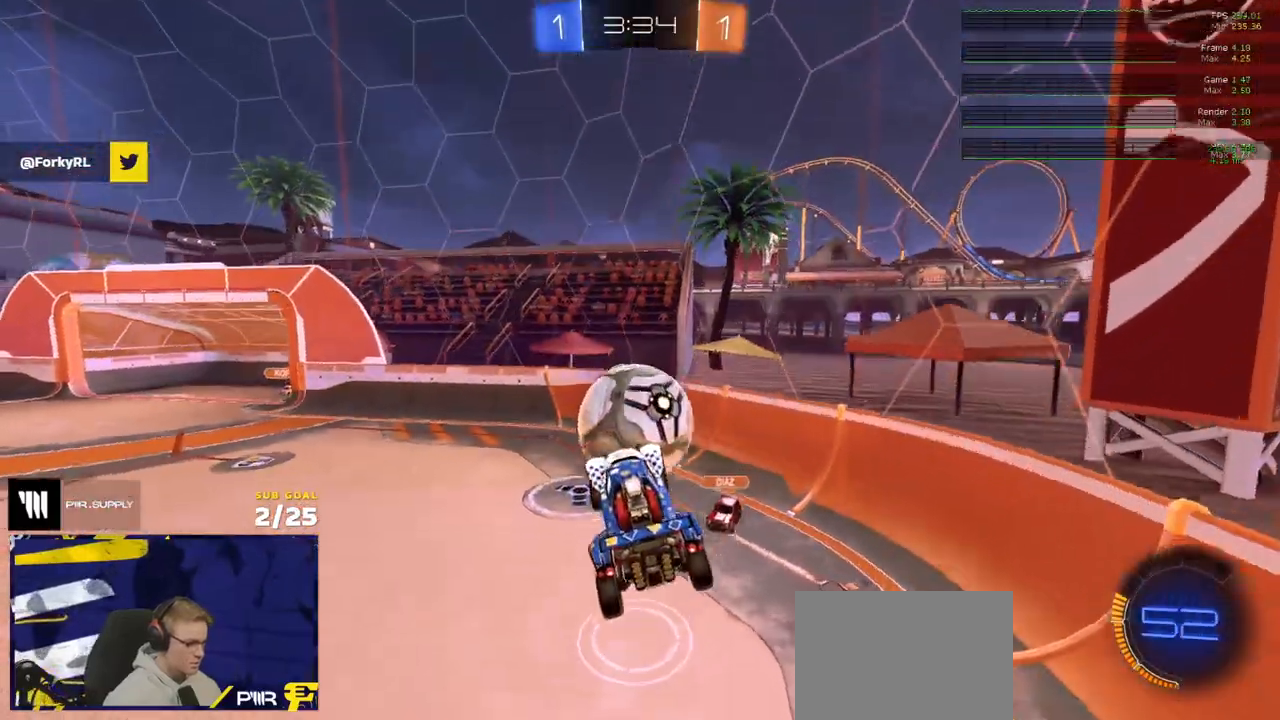
{"buttons": ["R1"], "left_stick": "down-left", "right_stick": "center", "events": [[17, "R1", "down"], [17, "left_stick", "up-right"], [150, "X", "down"], [167, "A", "down"], [183, "L3", "down"], [183, "X", "up"], [217, "A", "up"], [233, "L3", "up"], [233, "left_stick", "down"], [283, "R2", "down"], [350, "R2", "up"], [417, "R2", "down"], [450, "left_stick", "down-left"], [483, "R2", "up"]]}
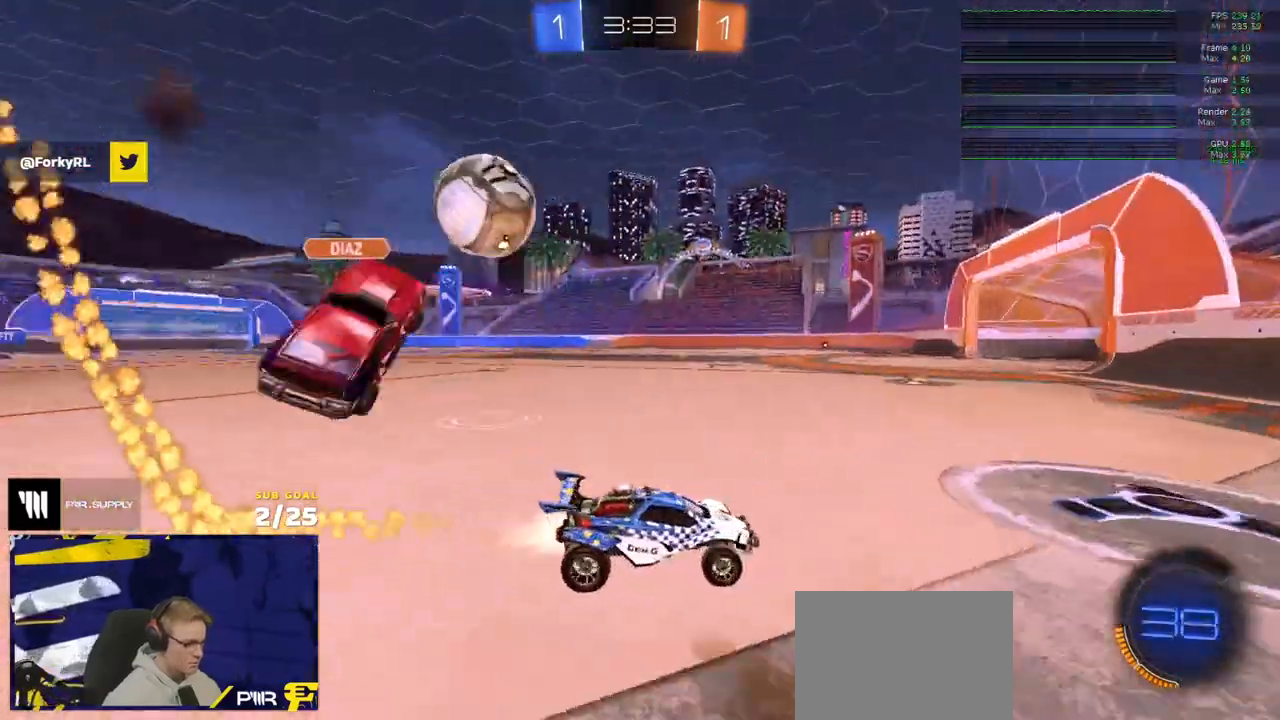
{"buttons": ["R1"], "left_stick": "down-left", "right_stick": "center", "events": [[33, "R1", "up"], [33, "R2", "down"], [250, "X", "down"], [300, "X", "up"], [383, "R1", "down"], [383, "R2", "up"]]}
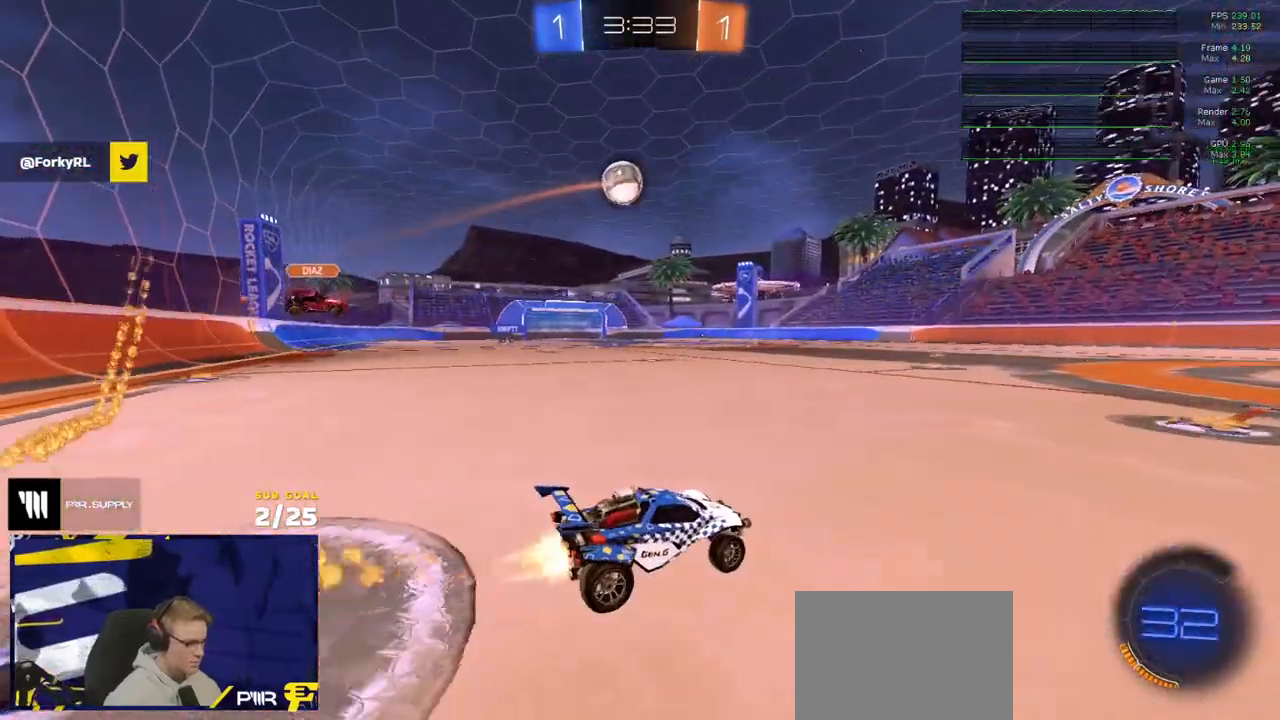
{"buttons": ["L1", "R1"], "left_stick": "down-left", "right_stick": "center", "events": [[50, "left_stick", "center"], [150, "A", "down"], [150, "left_stick", "up-left"], [167, "A", "up"], [167, "L1", "down"], [217, "A", "down"], [250, "left_stick", "down"], [300, "A", "up"], [367, "Y", "down"], [467, "Y", "up"], [500, "left_stick", "down-left"]]}
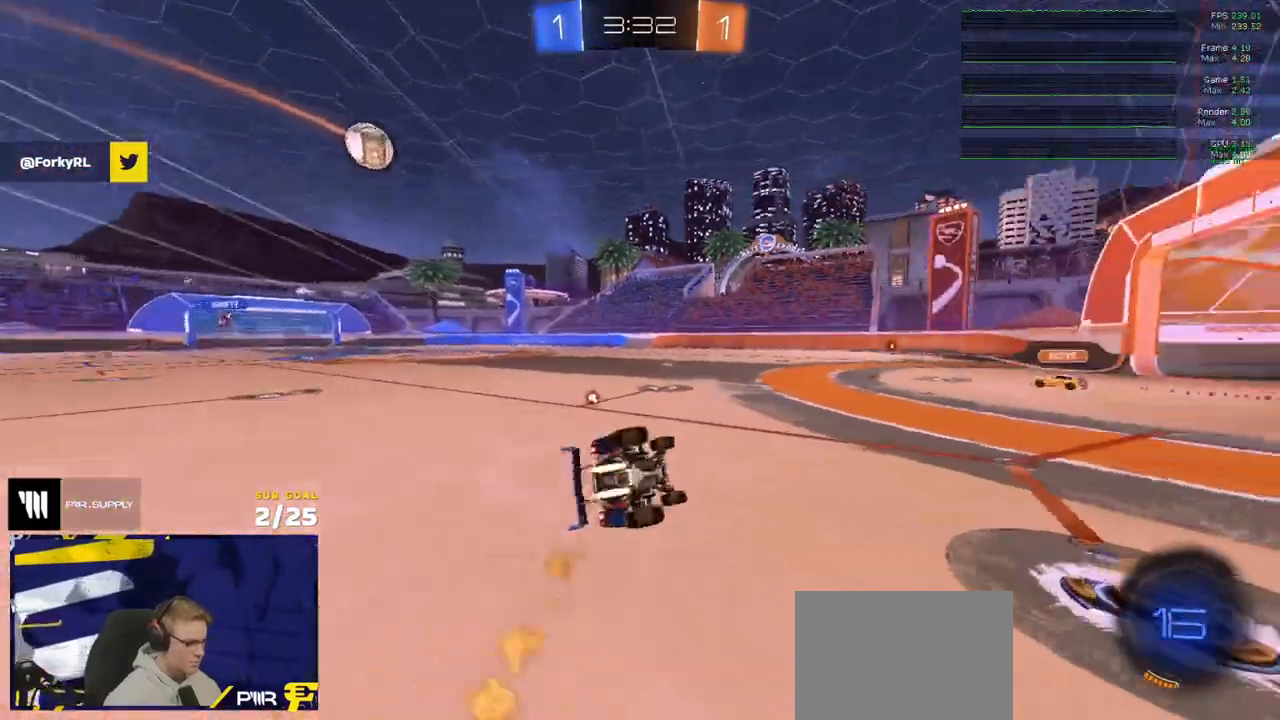
{"buttons": ["L1", "R2"], "left_stick": "down-left", "right_stick": "center", "events": [[17, "R1", "up"], [17, "R2", "down"], [417, "Y", "down"], [467, "Y", "up"]]}
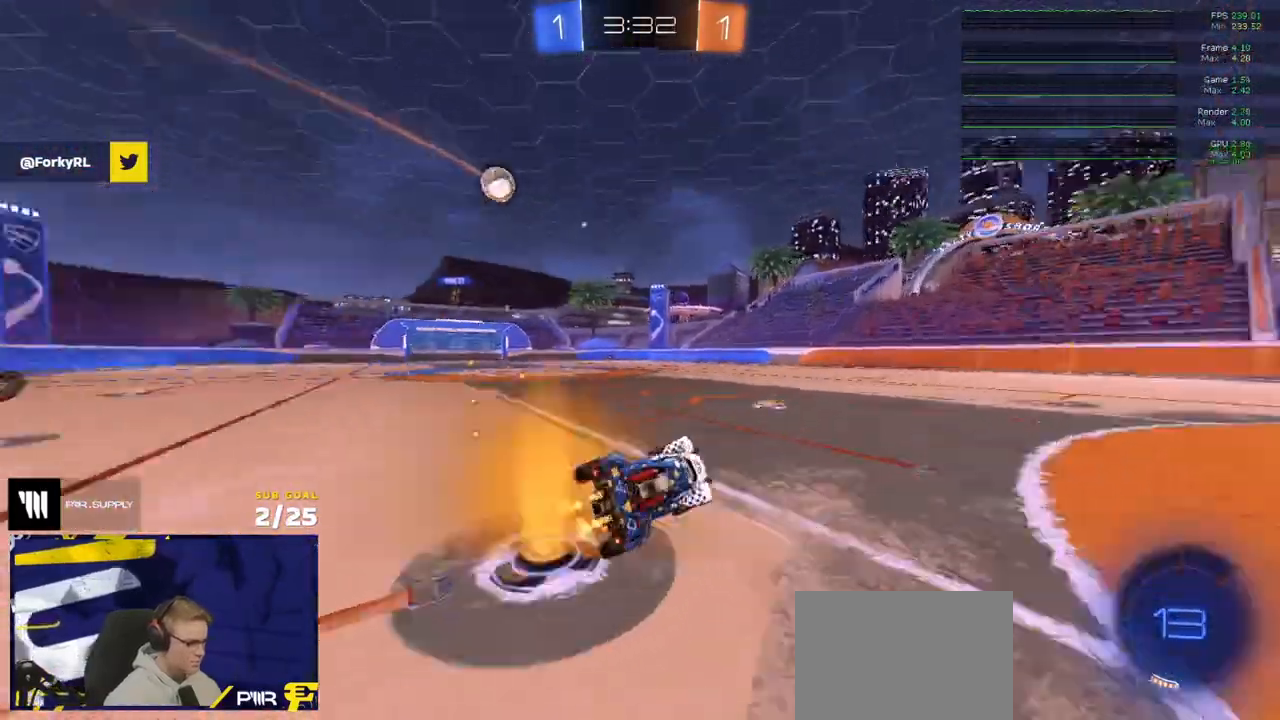
{"buttons": ["R2"], "left_stick": "right", "right_stick": "center", "events": [[50, "L1", "up"], [217, "left_stick", "center"], [283, "left_stick", "right"]]}
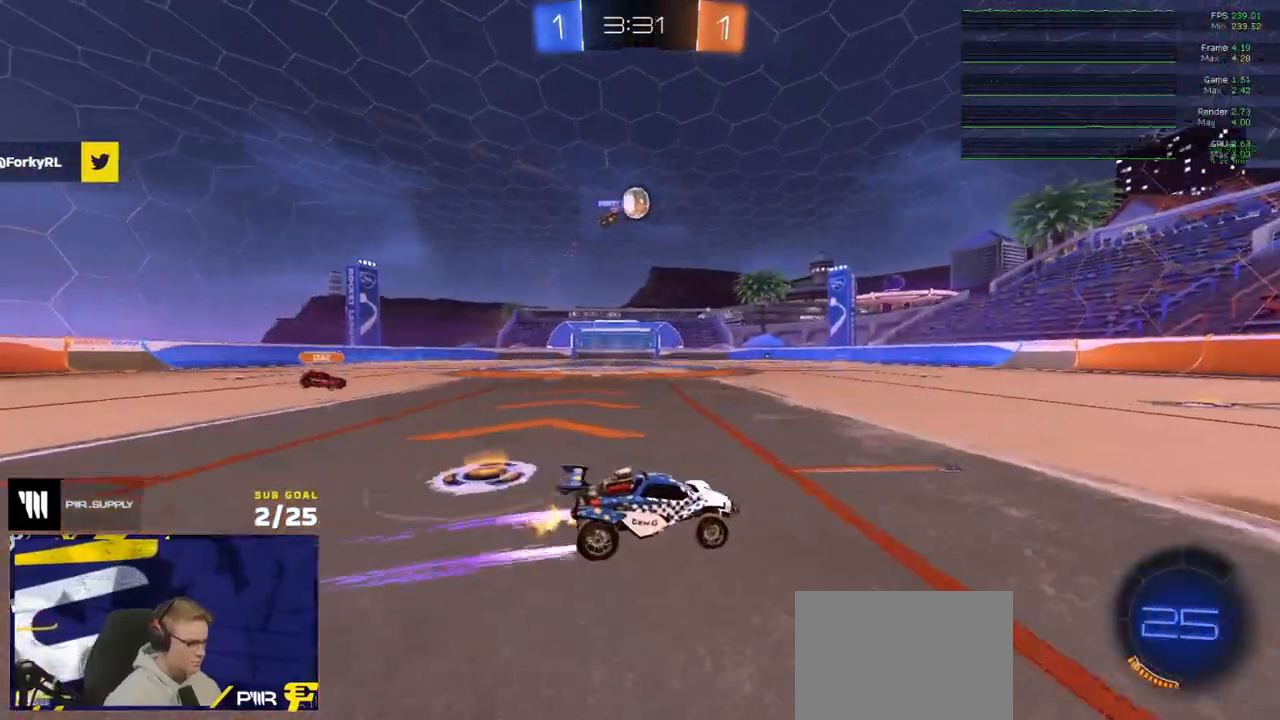
{"buttons": ["R2"], "left_stick": "center", "right_stick": "center", "events": [[33, "left_stick", "center"], [333, "Y", "down"], [333, "left_stick", "right"], [417, "Y", "up"], [500, "left_stick", "center"]]}
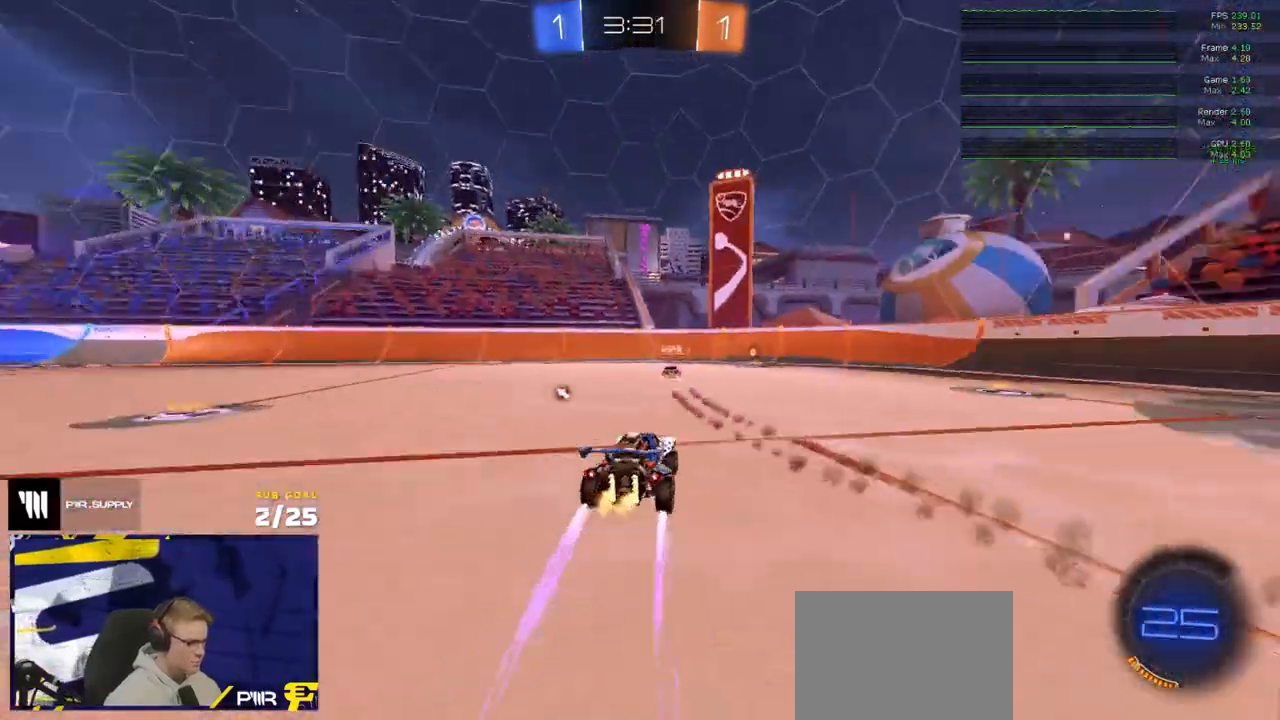
{"buttons": ["R2"], "left_stick": "left", "right_stick": "center", "events": [[17, "left_stick", "up-right"], [183, "left_stick", "center"], [250, "left_stick", "right"], [283, "R1", "down"], [317, "R1", "up"], [383, "Y", "down"], [433, "left_stick", "left"], [450, "Y", "up"]]}